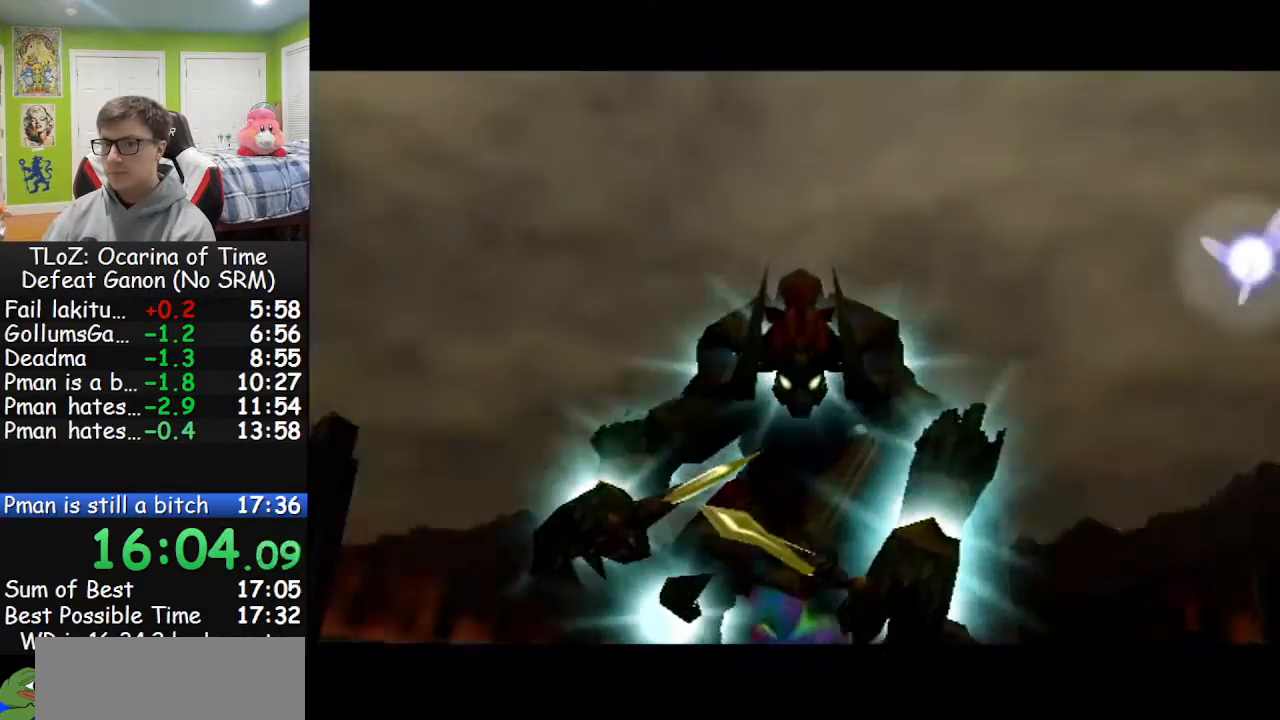
Gameplay with a controller (Nintendo layout); each line is a JSON object with the inputs held at the frame after it. "events" lists button and stick changes between this image and that frame as [ms after this image, input, new state], when the widget could be followed in between. Not read: L3 R3.
{"buttons": [], "left_stick": "center", "right_stick": "center", "events": [[333, "L1", "down"], [500, "L1", "up"]]}
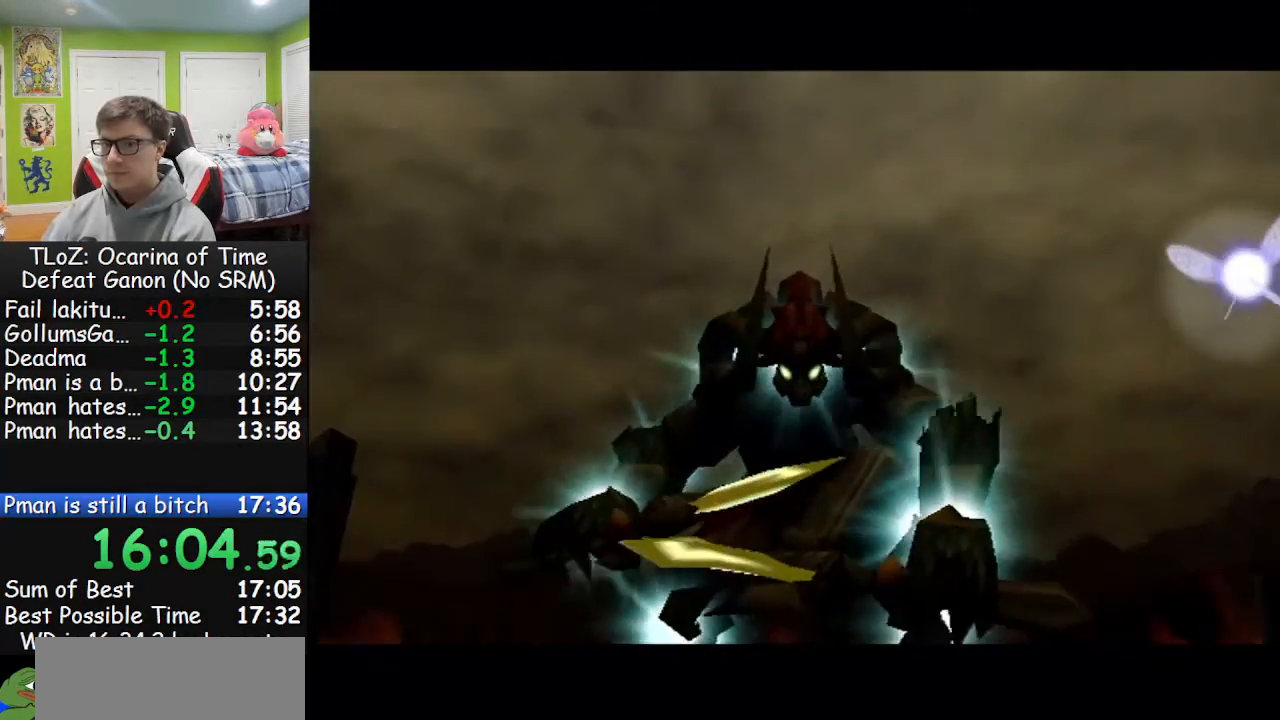
{"buttons": ["L1"], "left_stick": "center", "right_stick": "center", "events": [[133, "L1", "down"]]}
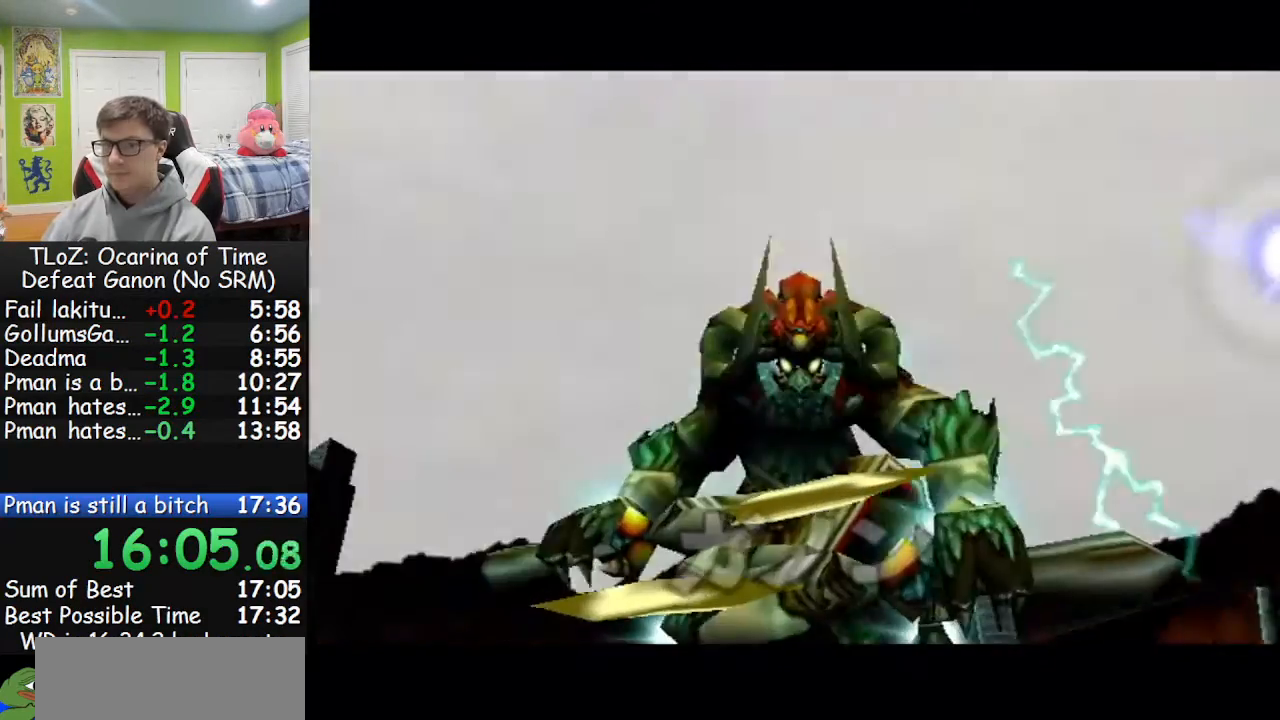
{"buttons": ["L1"], "left_stick": "center", "right_stick": "center", "events": []}
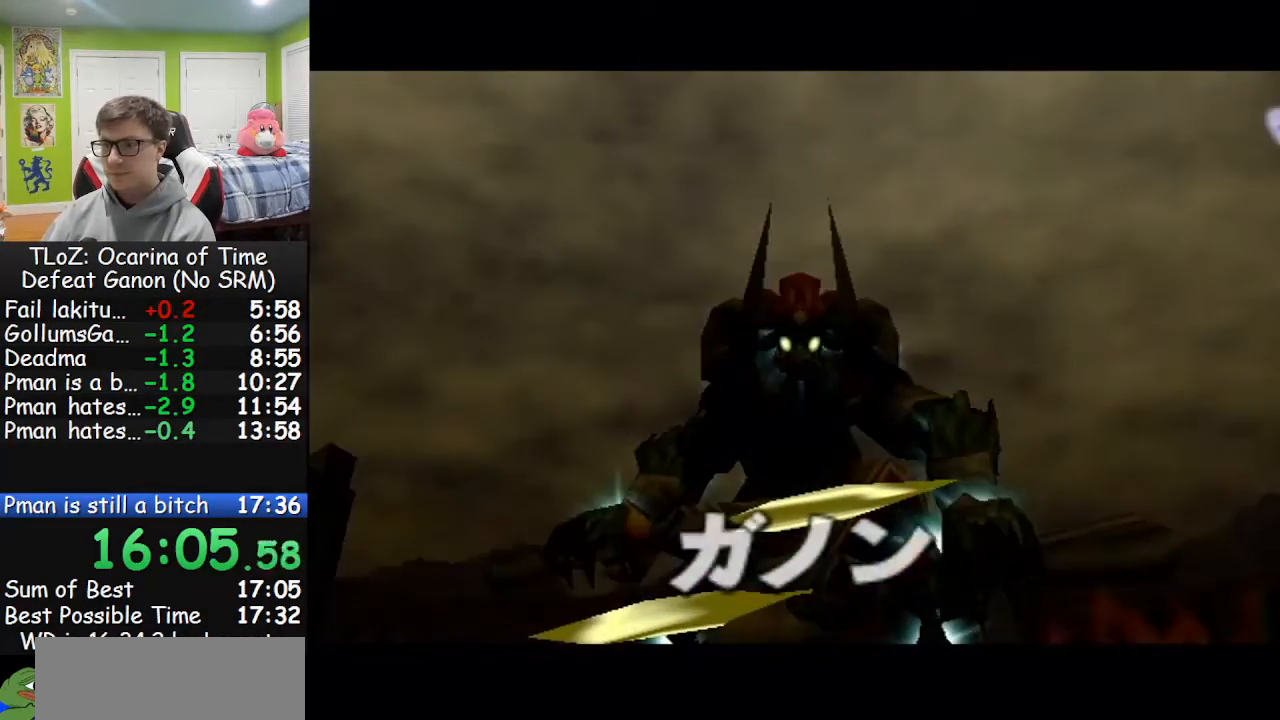
{"buttons": ["L1"], "left_stick": "center", "right_stick": "center", "events": []}
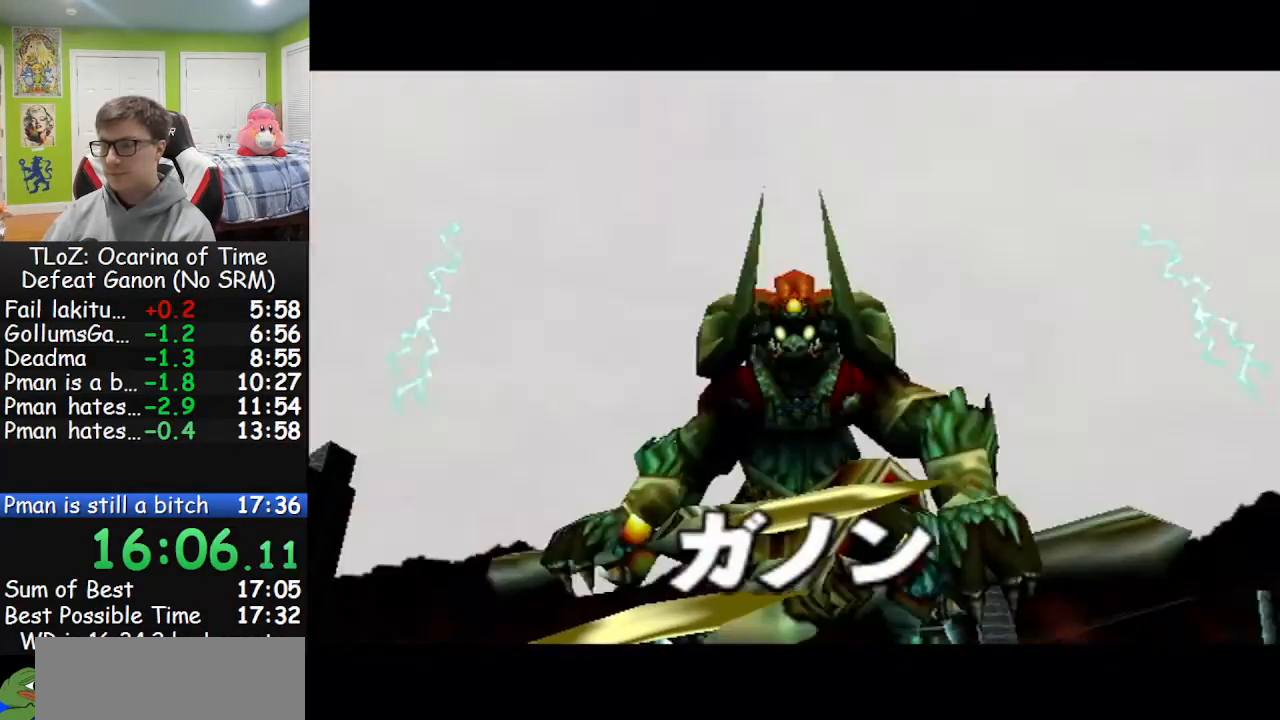
{"buttons": ["R1"], "left_stick": "center", "right_stick": "center", "events": [[133, "L1", "up"], [133, "R1", "down"], [333, "Y", "down"], [467, "Y", "up"]]}
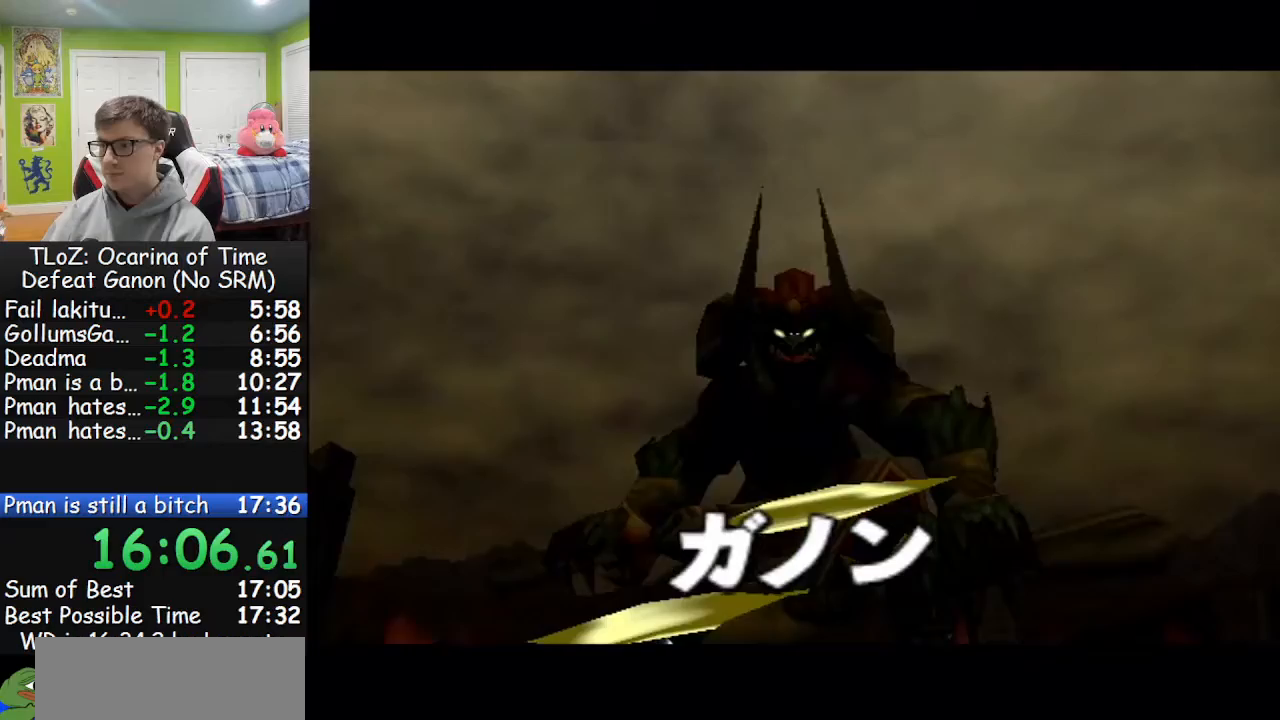
{"buttons": [], "left_stick": "center", "right_stick": "center", "events": [[100, "Y", "down"], [167, "L1", "down"], [167, "Y", "up"], [200, "R1", "up"], [300, "right_stick", "up"], [400, "L1", "up"], [400, "right_stick", "center"]]}
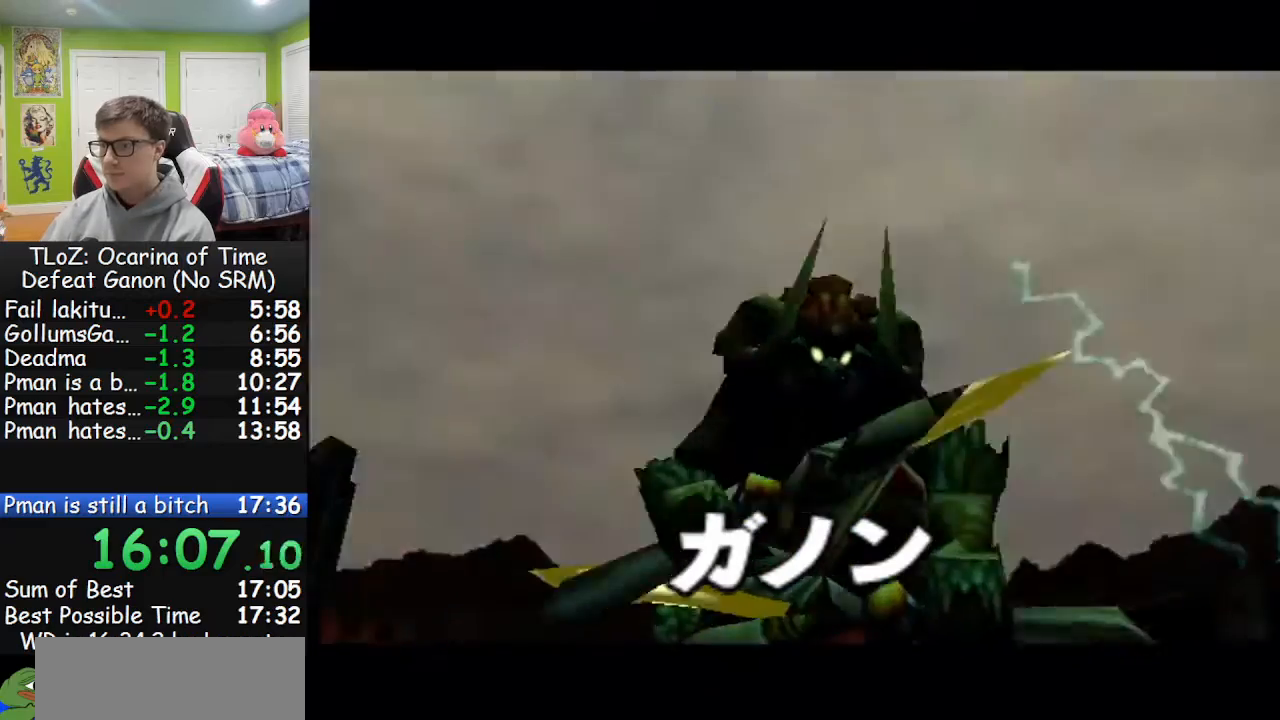
{"buttons": ["Y", "R1"], "left_stick": "center", "right_stick": "center", "events": [[33, "R1", "down"], [400, "Y", "down"]]}
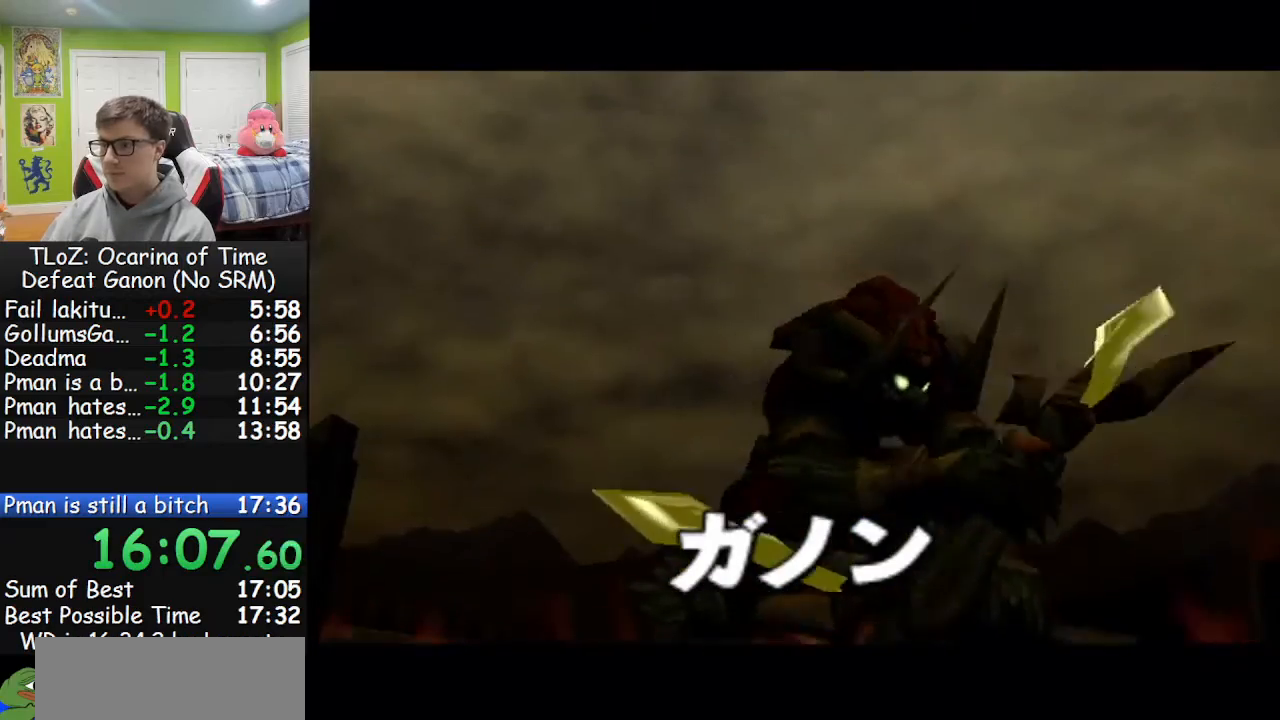
{"buttons": [], "left_stick": "center", "right_stick": "center", "events": [[33, "Y", "up"], [200, "Y", "down"], [267, "Y", "up"], [300, "L1", "down"], [300, "R1", "up"], [367, "right_stick", "up"], [500, "L1", "up"], [500, "right_stick", "center"]]}
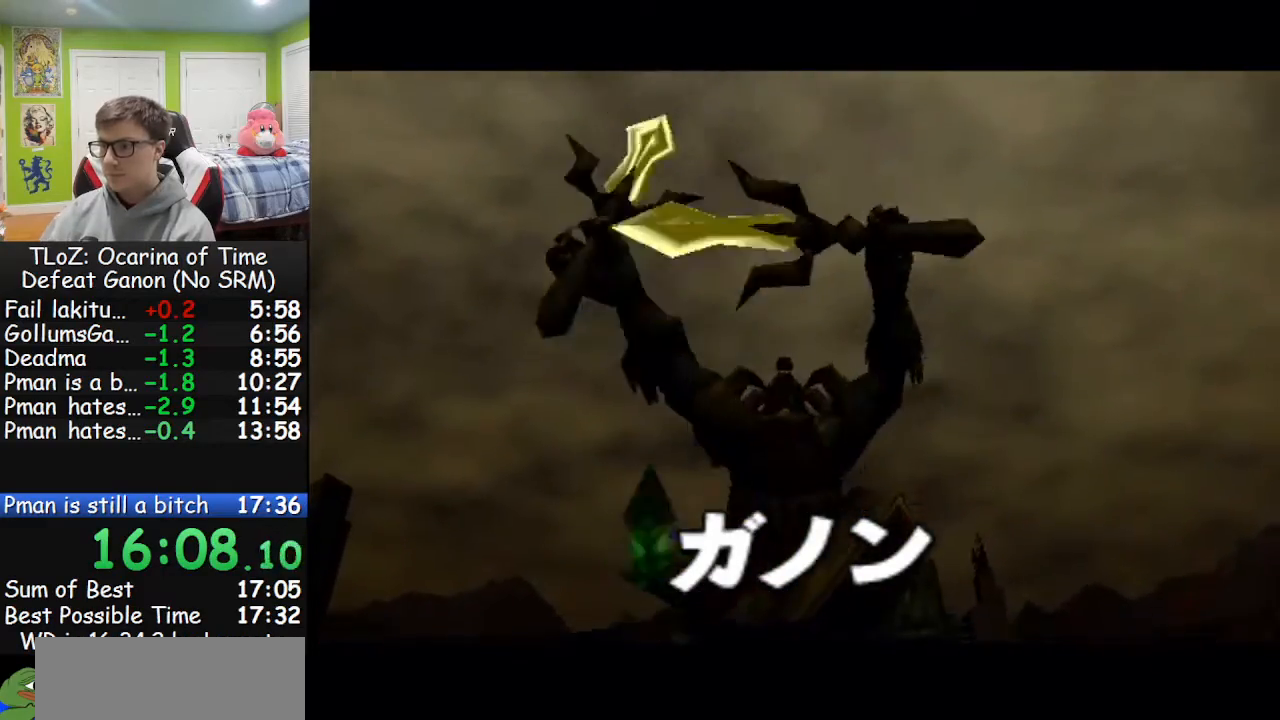
{"buttons": ["R1"], "left_stick": "center", "right_stick": "center", "events": [[100, "R1", "down"], [433, "Y", "down"], [500, "Y", "up"]]}
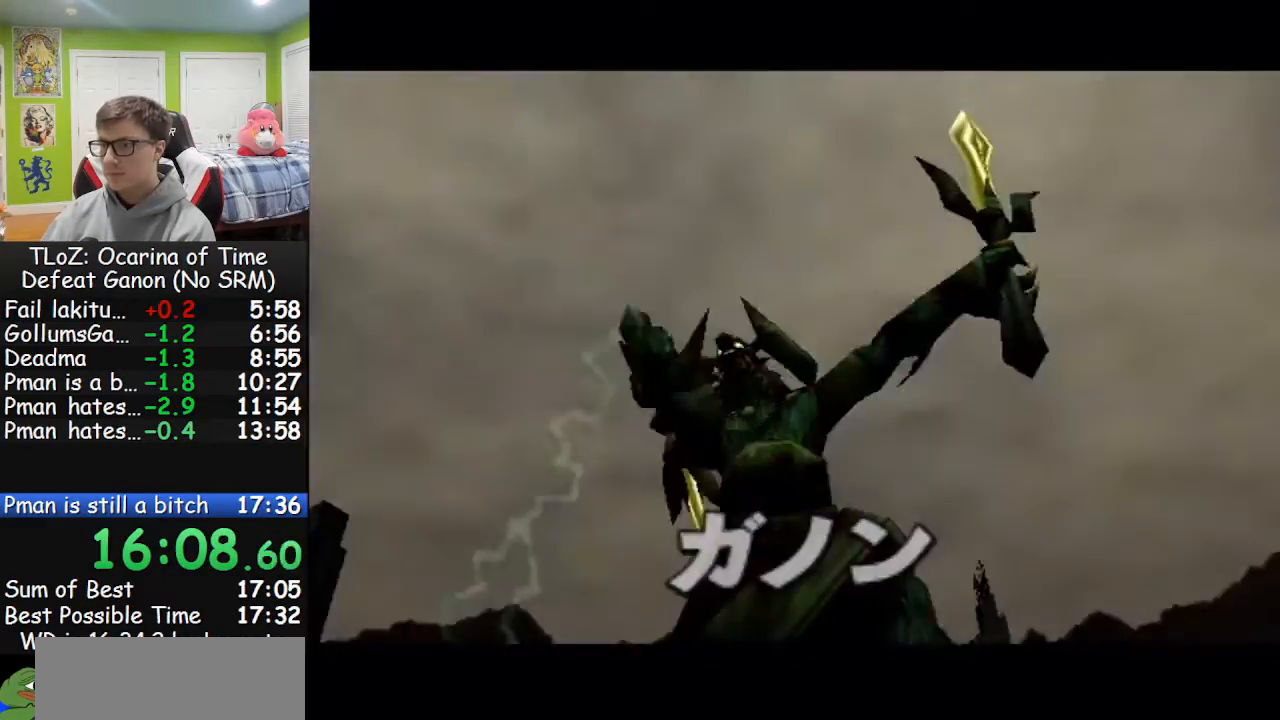
{"buttons": [], "left_stick": "center", "right_stick": "center", "events": [[167, "Y", "down"], [233, "L1", "down"], [233, "Y", "up"], [267, "R1", "up"], [367, "right_stick", "up"], [467, "L1", "up"], [467, "right_stick", "center"]]}
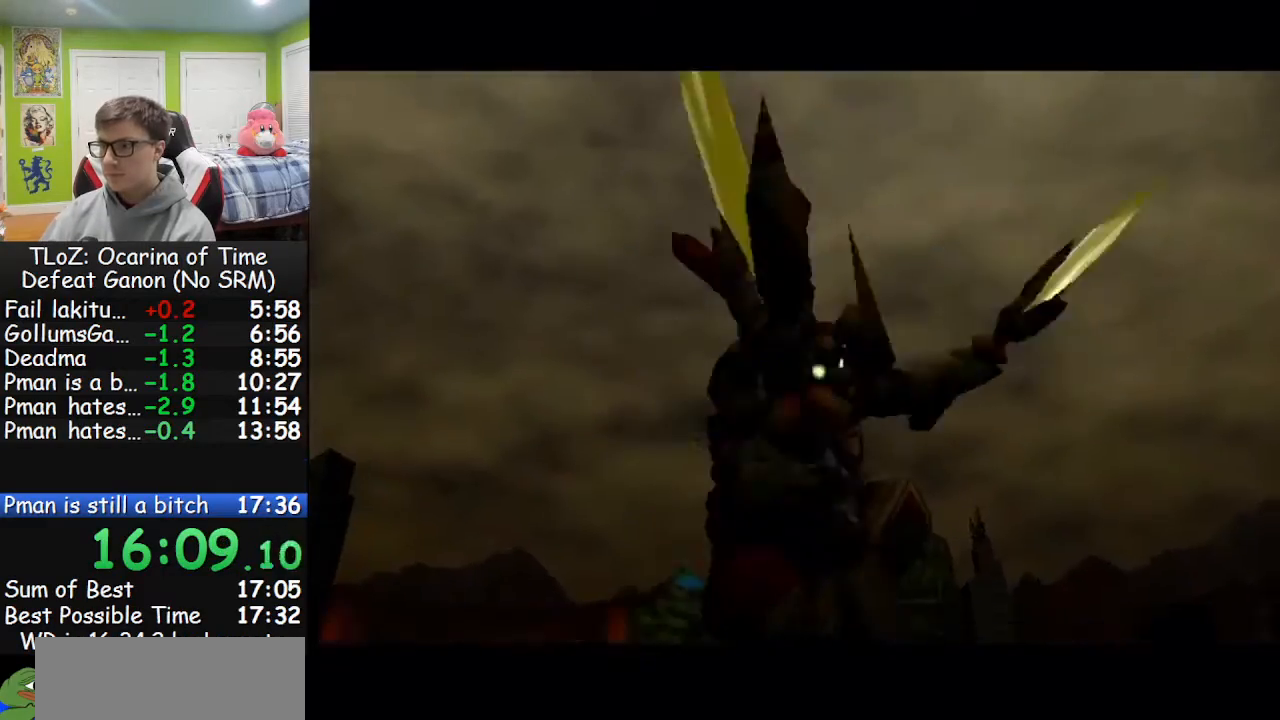
{"buttons": ["Y", "R1"], "left_stick": "center", "right_stick": "center", "events": [[200, "R1", "down"], [433, "Y", "down"]]}
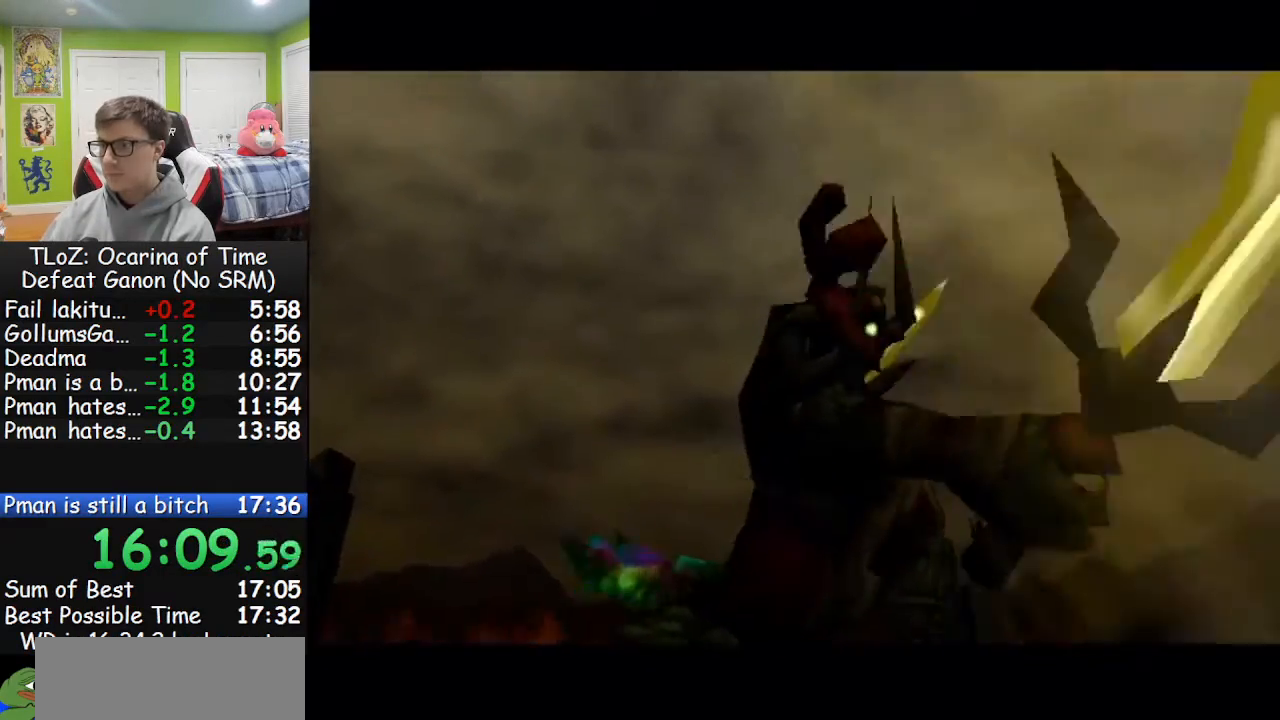
{"buttons": [], "left_stick": "center", "right_stick": "center", "events": [[33, "Y", "up"], [133, "Y", "down"], [233, "L1", "down"], [233, "Y", "up"], [267, "R1", "up"], [333, "right_stick", "up"], [467, "L1", "up"], [467, "right_stick", "center"]]}
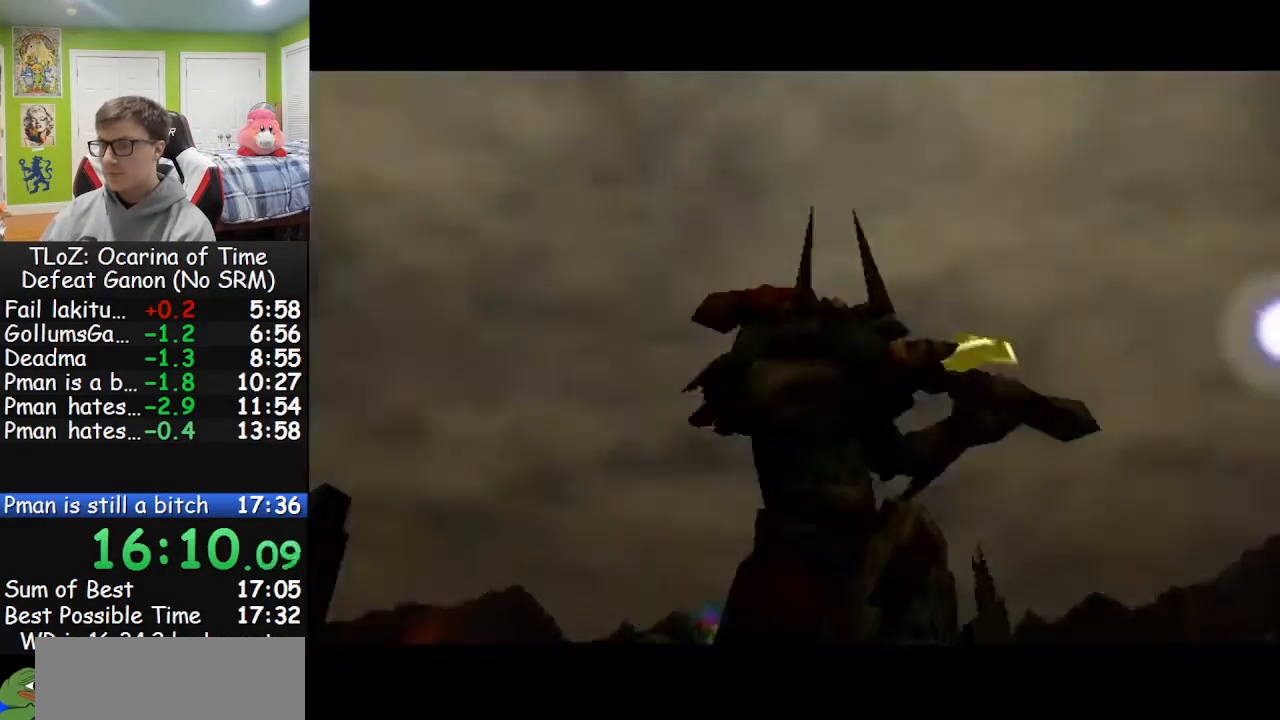
{"buttons": ["R1"], "left_stick": "center", "right_stick": "center", "events": [[100, "R1", "down"], [367, "Y", "down"], [467, "Y", "up"]]}
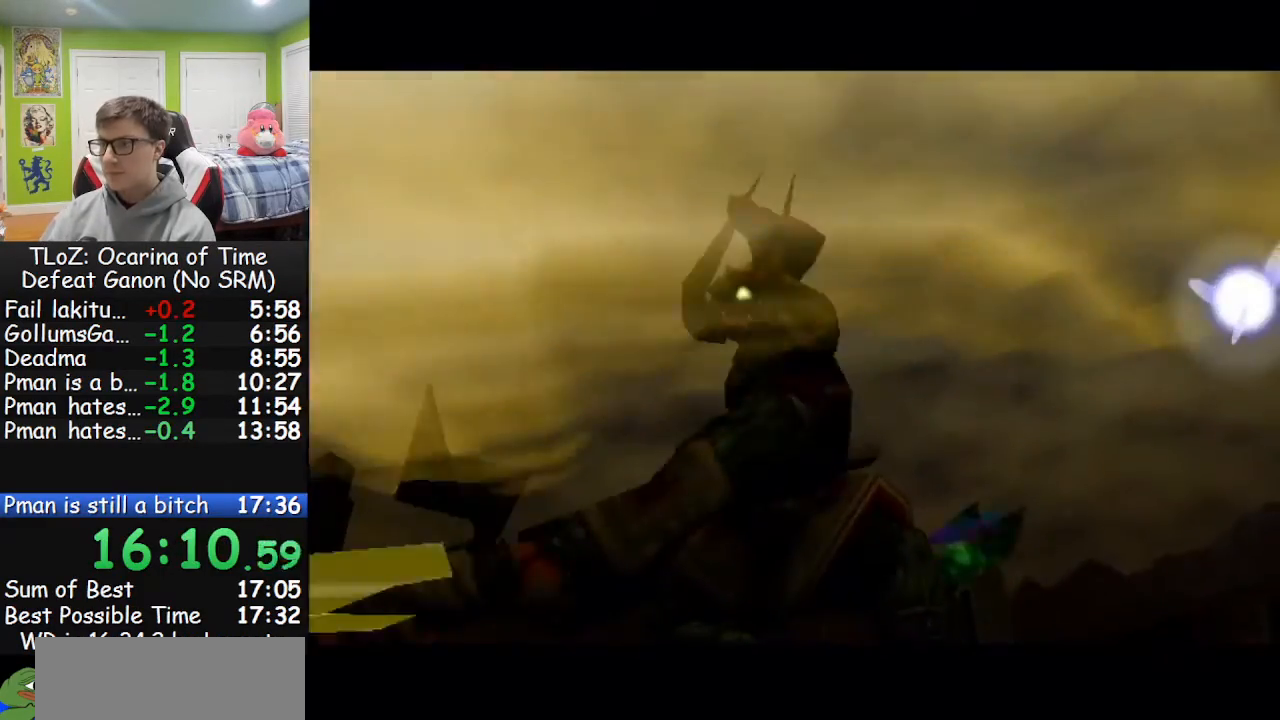
{"buttons": [], "left_stick": "center", "right_stick": "center", "events": [[100, "Y", "down"], [200, "L1", "down"], [200, "Y", "up"], [233, "R1", "up"], [300, "right_stick", "up"], [400, "L1", "up"], [400, "right_stick", "center"]]}
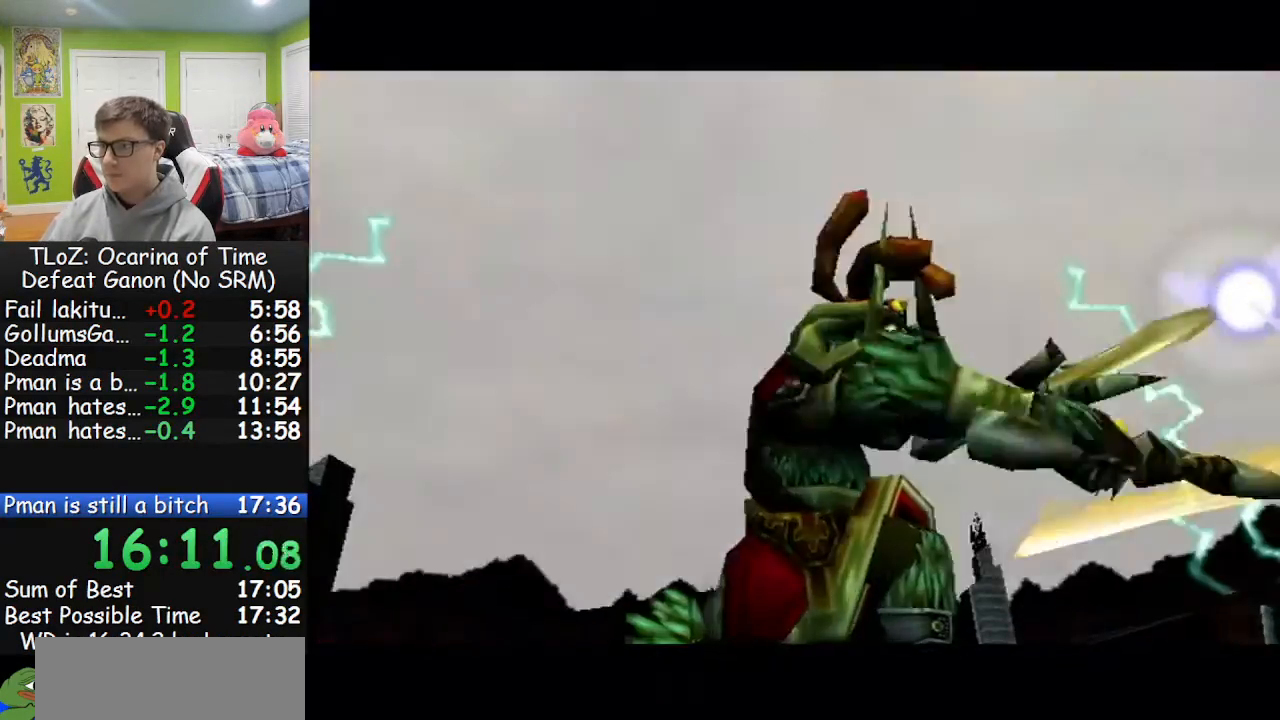
{"buttons": ["R1"], "left_stick": "center", "right_stick": "center", "events": [[33, "R1", "down"], [400, "Y", "down"], [500, "Y", "up"]]}
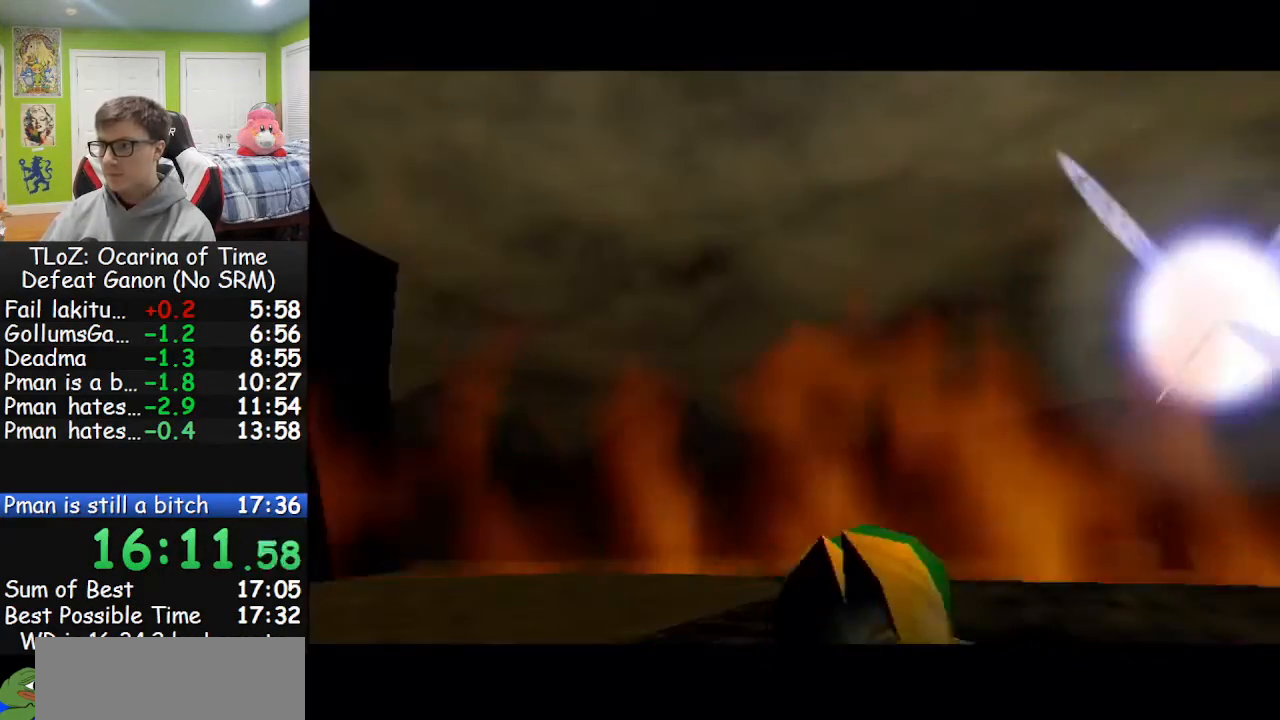
{"buttons": [], "left_stick": "center", "right_stick": "center", "events": [[100, "Y", "down"], [200, "L1", "down"], [200, "Y", "up"], [233, "R1", "up"], [300, "right_stick", "up"], [433, "L1", "up"], [433, "right_stick", "center"]]}
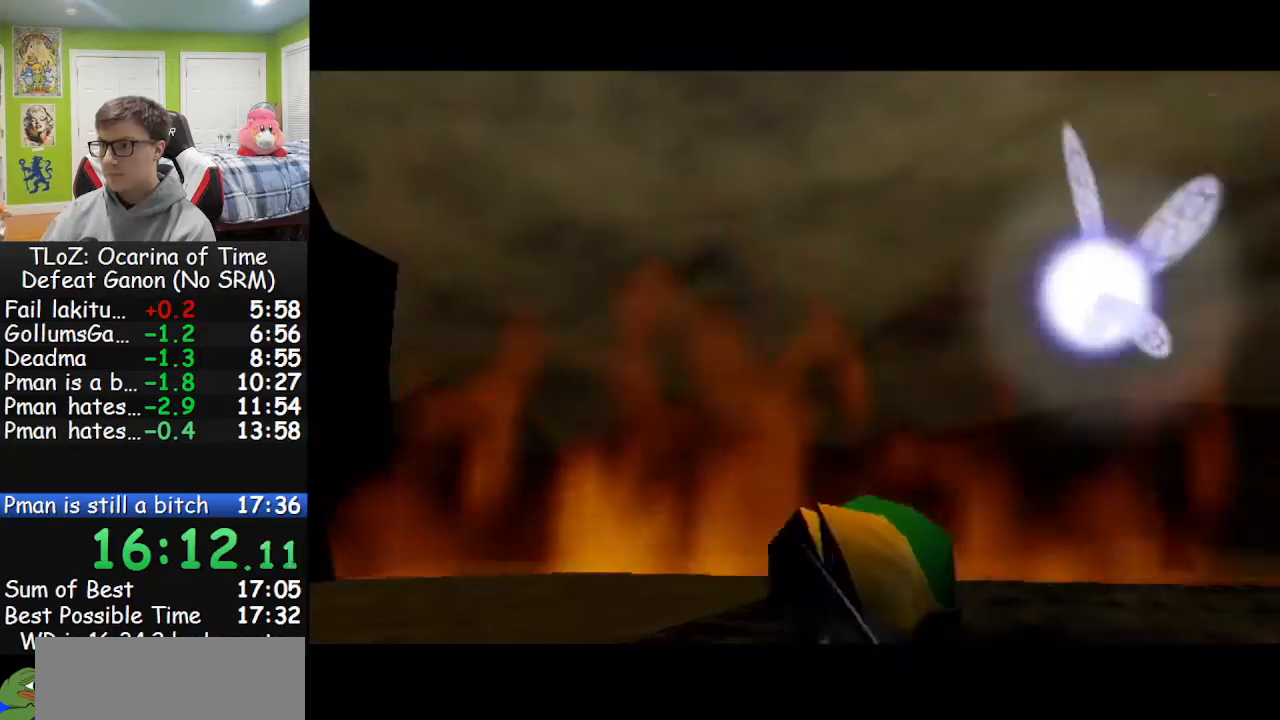
{"buttons": ["R1"], "left_stick": "center", "right_stick": "center", "events": [[67, "R1", "down"], [333, "Y", "down"], [467, "Y", "up"]]}
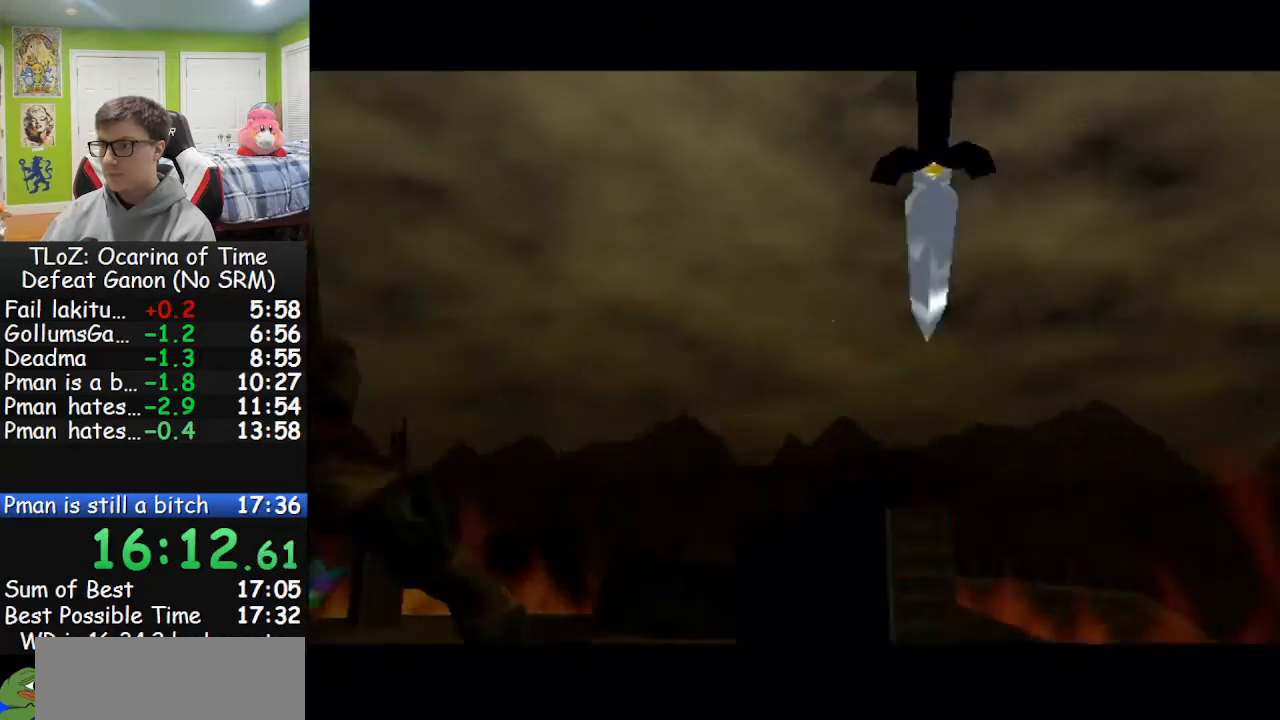
{"buttons": [], "left_stick": "center", "right_stick": "center", "events": [[100, "Y", "down"], [167, "L1", "down"], [167, "Y", "up"], [200, "R1", "up"], [300, "right_stick", "up"], [367, "L1", "up"], [400, "right_stick", "center"]]}
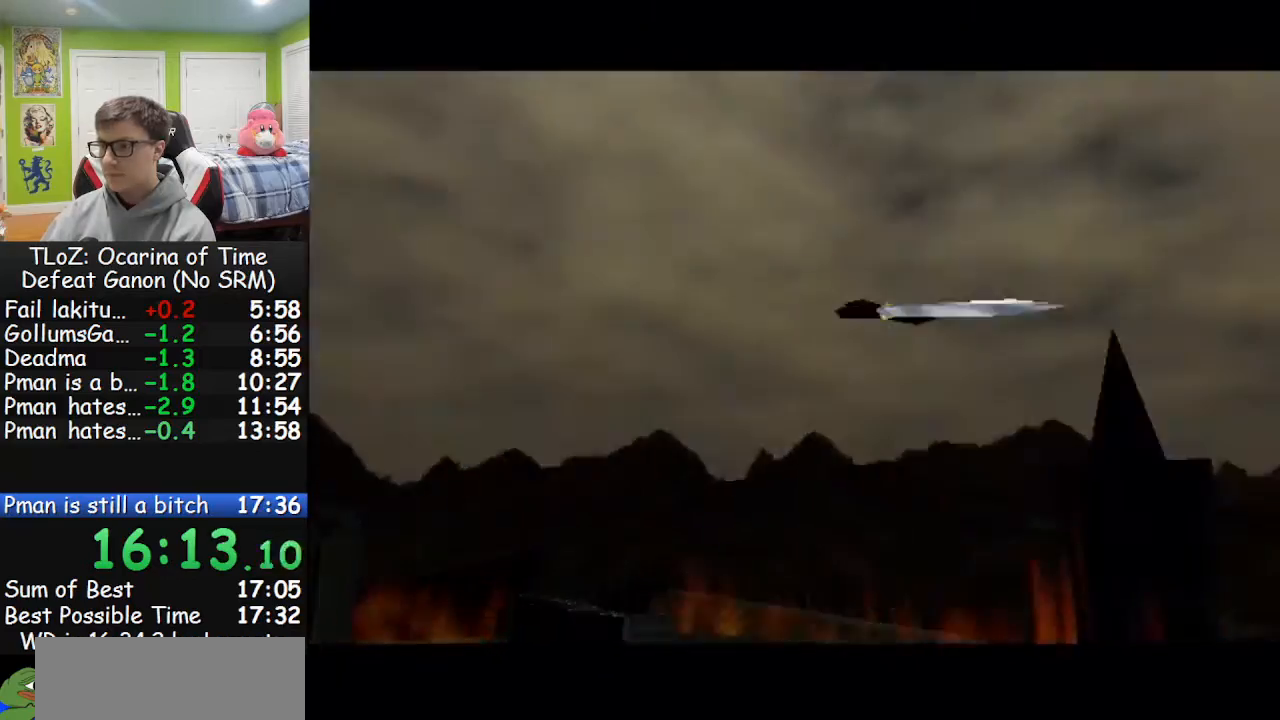
{"buttons": ["A"], "left_stick": "center", "right_stick": "center", "events": [[133, "A", "down"], [233, "B", "down"], [267, "A", "up"], [333, "A", "down"], [333, "B", "up"], [433, "A", "up"], [433, "B", "down"], [500, "A", "down"], [500, "B", "up"]]}
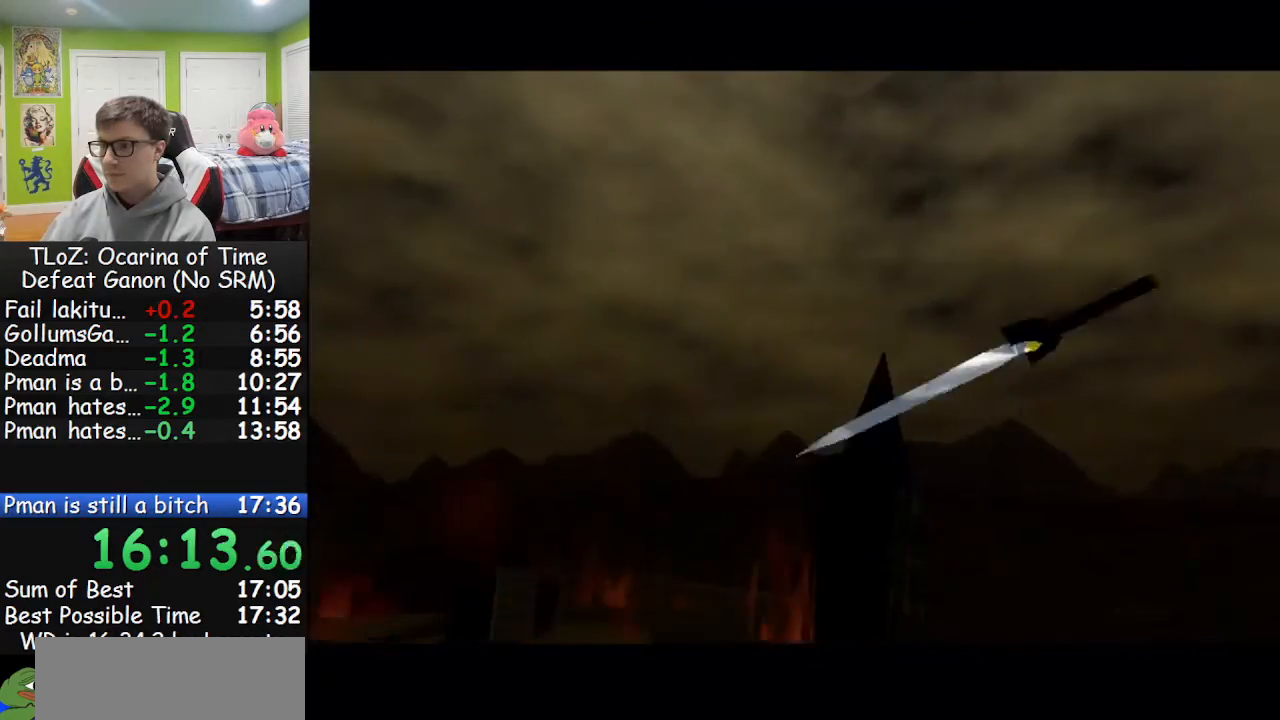
{"buttons": ["B"], "left_stick": "center", "right_stick": "center", "events": [[67, "A", "up"], [67, "B", "down"], [100, "A", "down"], [133, "B", "up"], [200, "A", "up"], [200, "B", "down"], [267, "A", "down"], [267, "B", "up"], [367, "A", "up"], [367, "B", "down"], [400, "A", "down"], [433, "B", "up"], [500, "A", "up"], [500, "B", "down"]]}
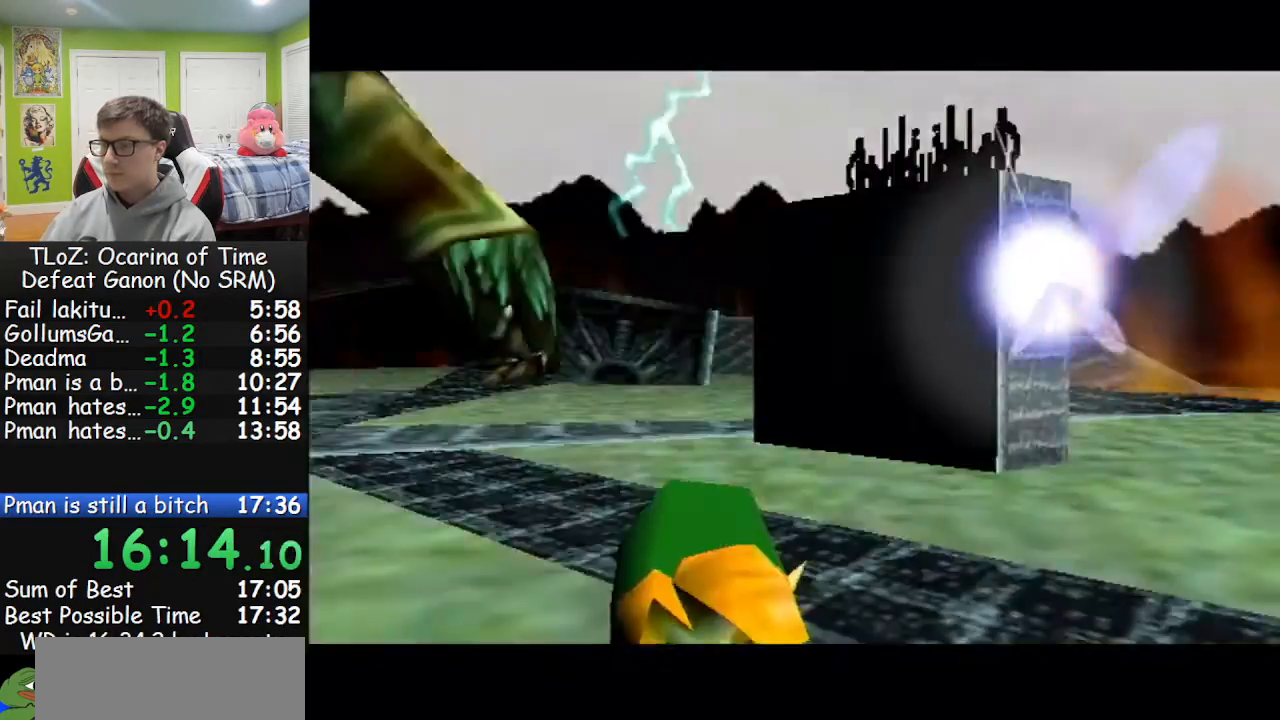
{"buttons": ["A"], "left_stick": "center", "right_stick": "center", "events": [[33, "A", "down"], [33, "B", "up"], [133, "A", "up"], [133, "B", "down"], [200, "A", "down"], [200, "B", "up"], [267, "A", "up"], [267, "B", "down"], [333, "A", "down"], [333, "B", "up"], [433, "A", "up"], [433, "B", "down"], [467, "A", "down"], [467, "B", "up"]]}
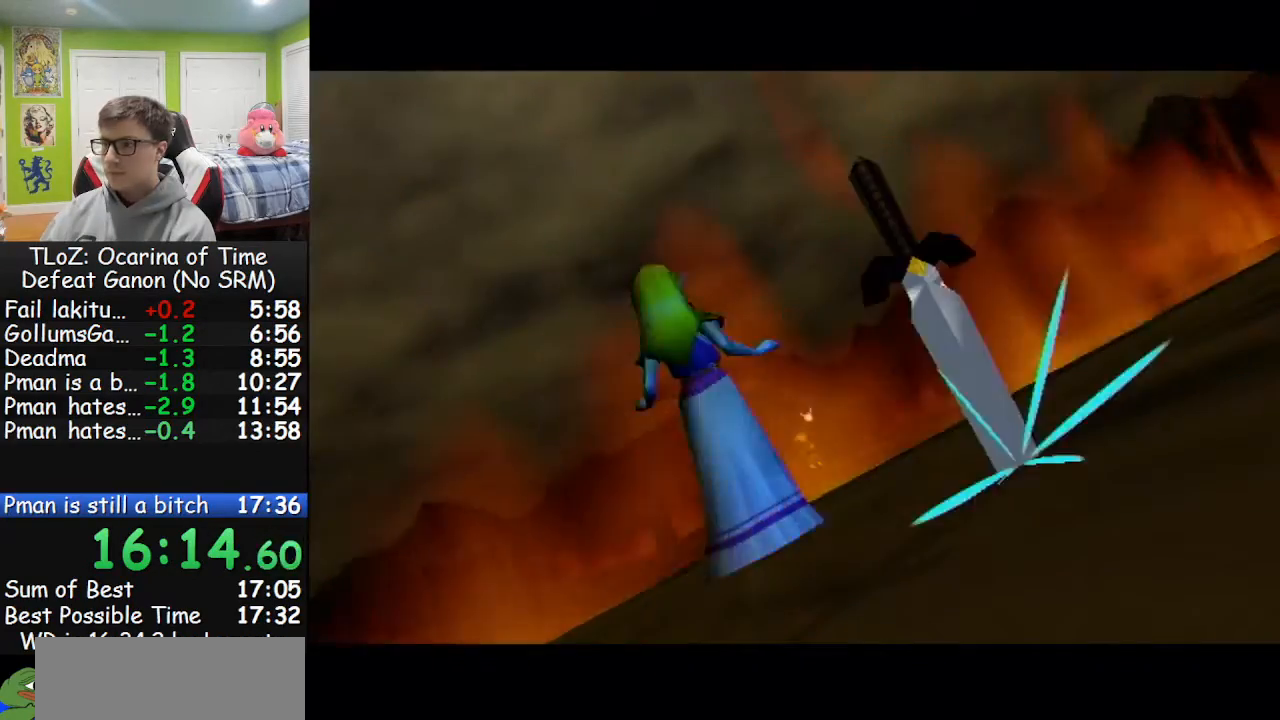
{"buttons": [], "left_stick": "center", "right_stick": "center", "events": [[100, "A", "up"], [367, "A", "down"], [467, "A", "up"]]}
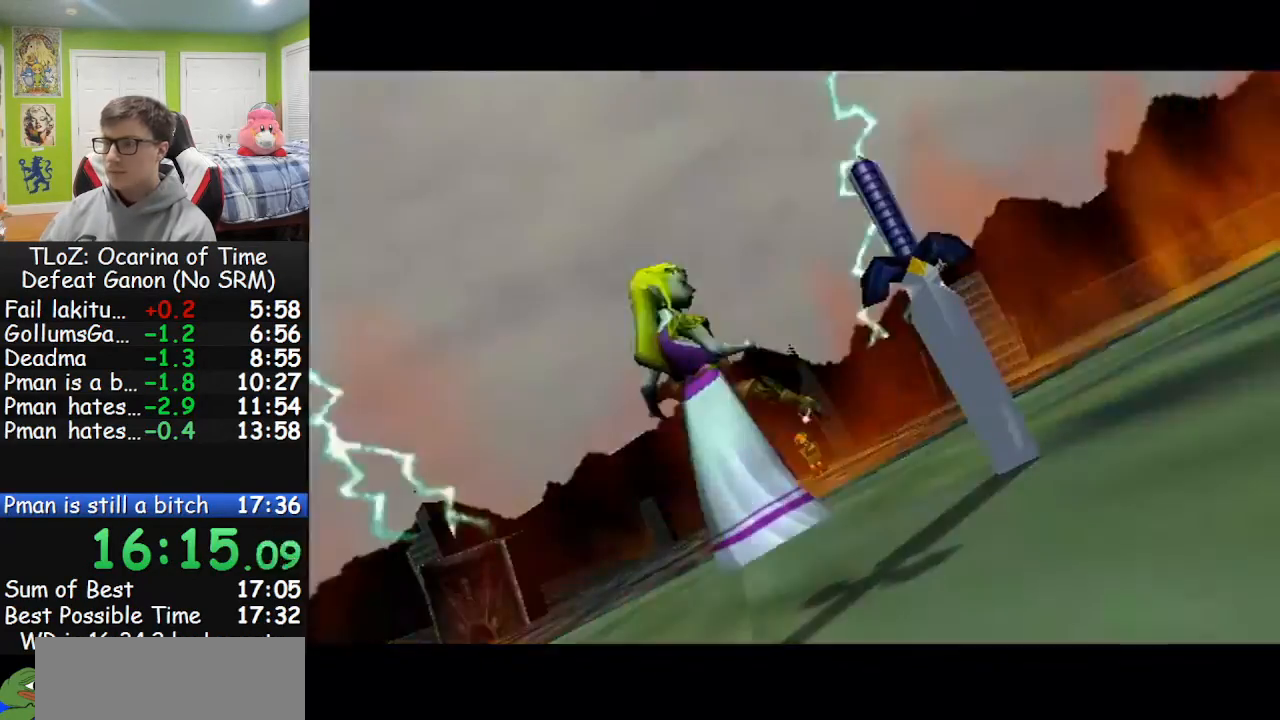
{"buttons": [], "left_stick": "center", "right_stick": "center", "events": [[67, "A", "down"], [200, "A", "up"], [300, "A", "down"], [433, "A", "up"]]}
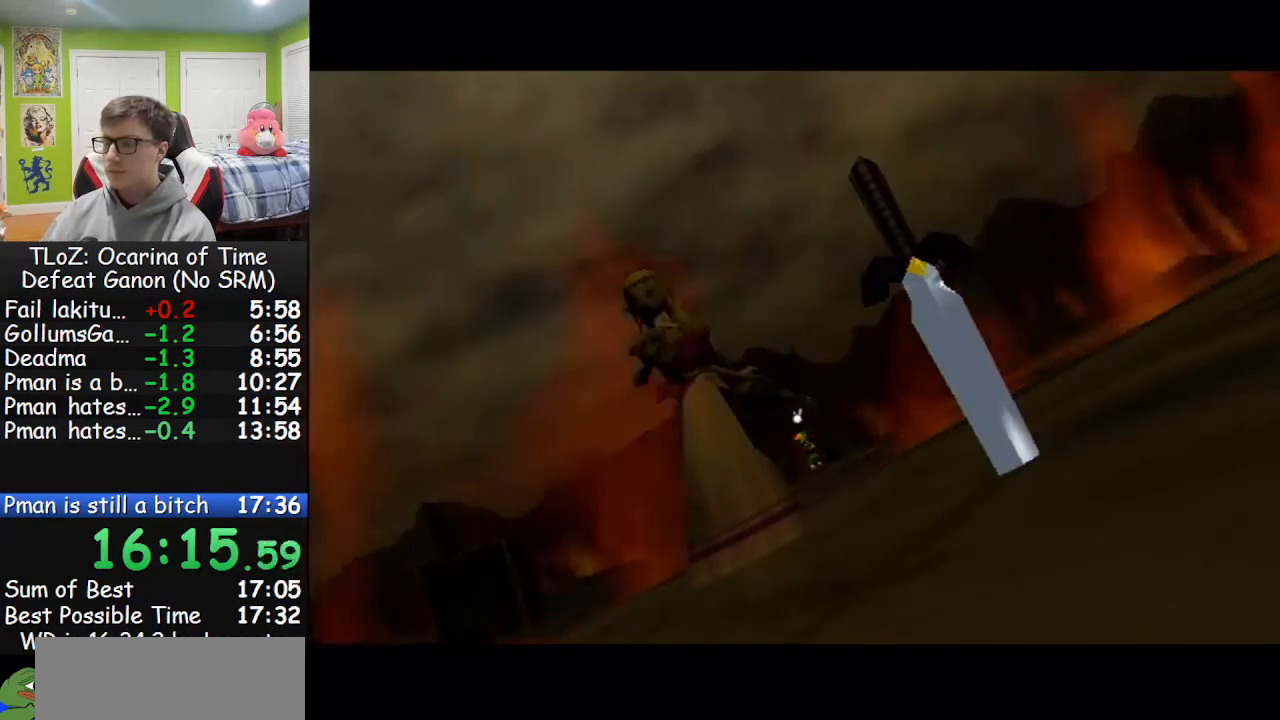
{"buttons": [], "left_stick": "center", "right_stick": "center", "events": []}
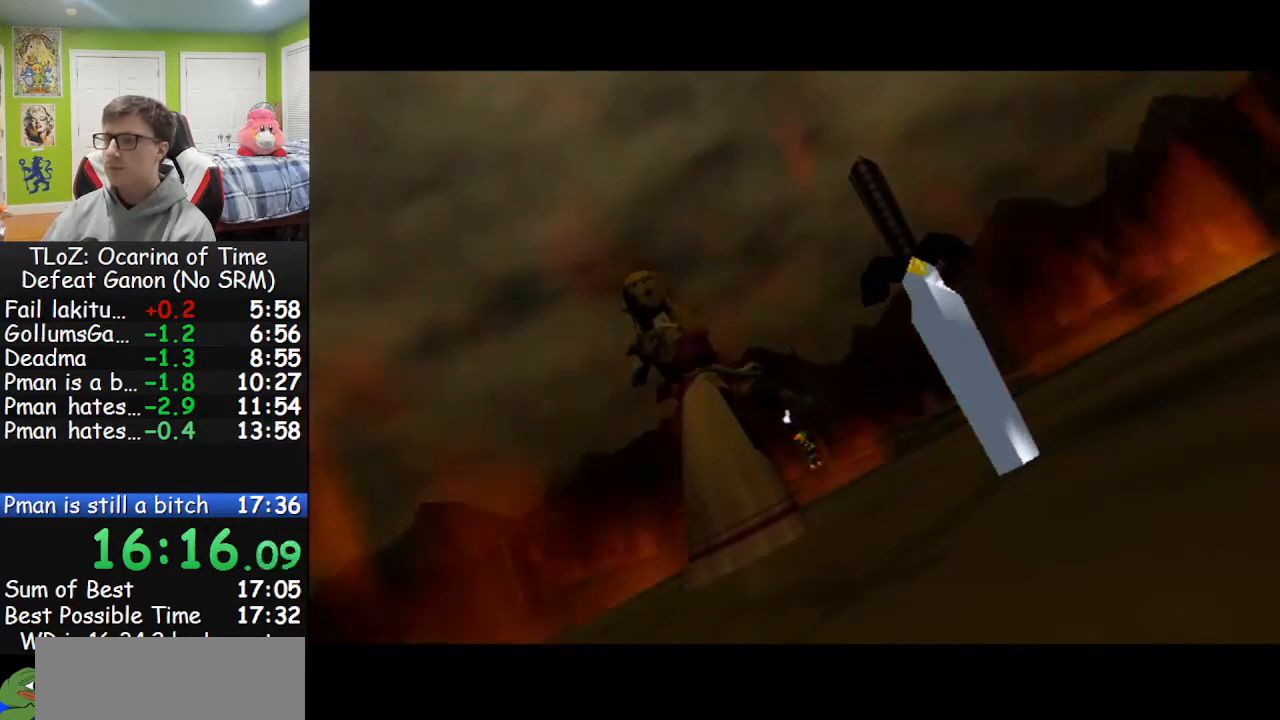
{"buttons": [], "left_stick": "center", "right_stick": "center", "events": []}
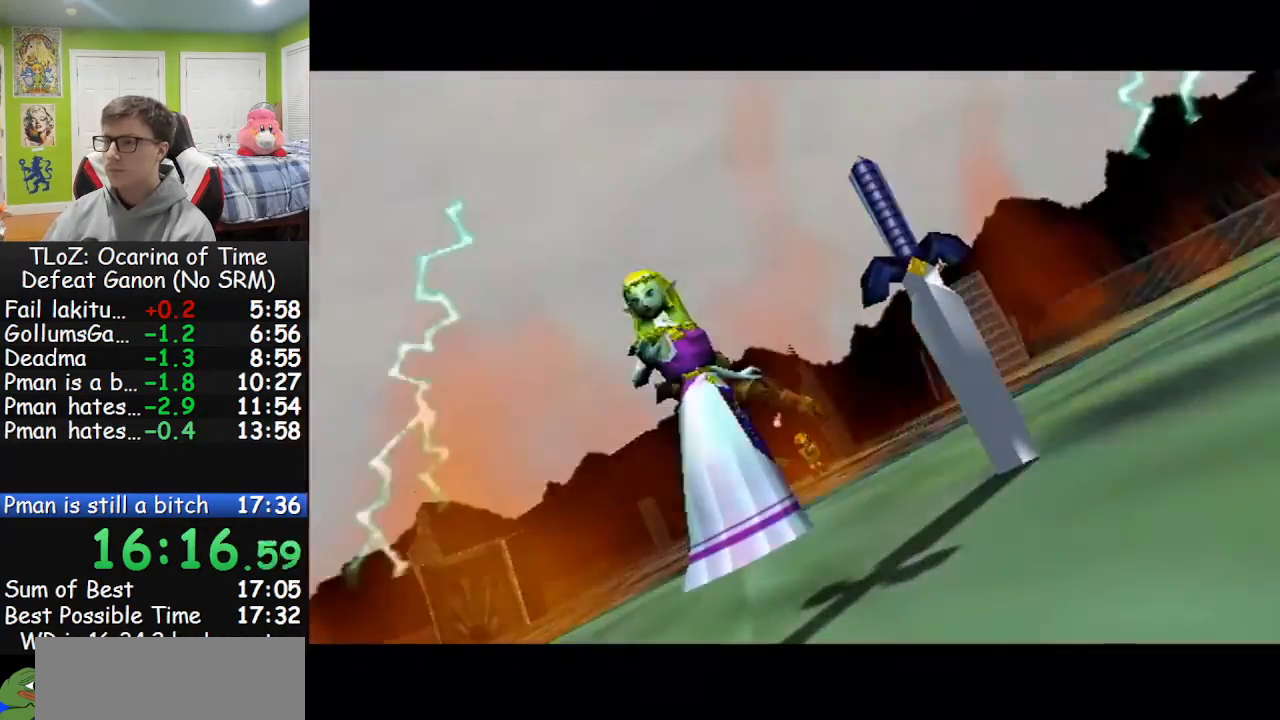
{"buttons": [], "left_stick": "center", "right_stick": "center", "events": []}
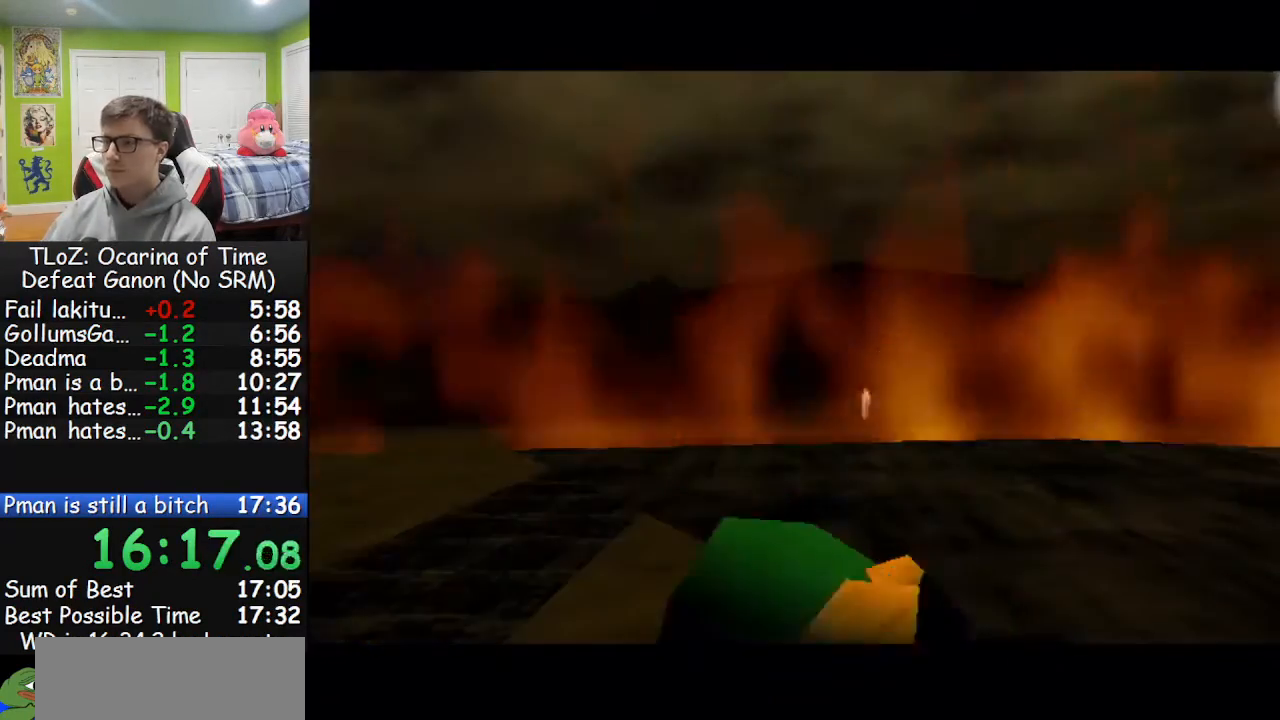
{"buttons": ["B"], "left_stick": "center", "right_stick": "center", "events": [[233, "A", "down"], [333, "A", "up"], [333, "B", "down"], [400, "A", "down"], [400, "B", "up"], [500, "A", "up"], [500, "B", "down"]]}
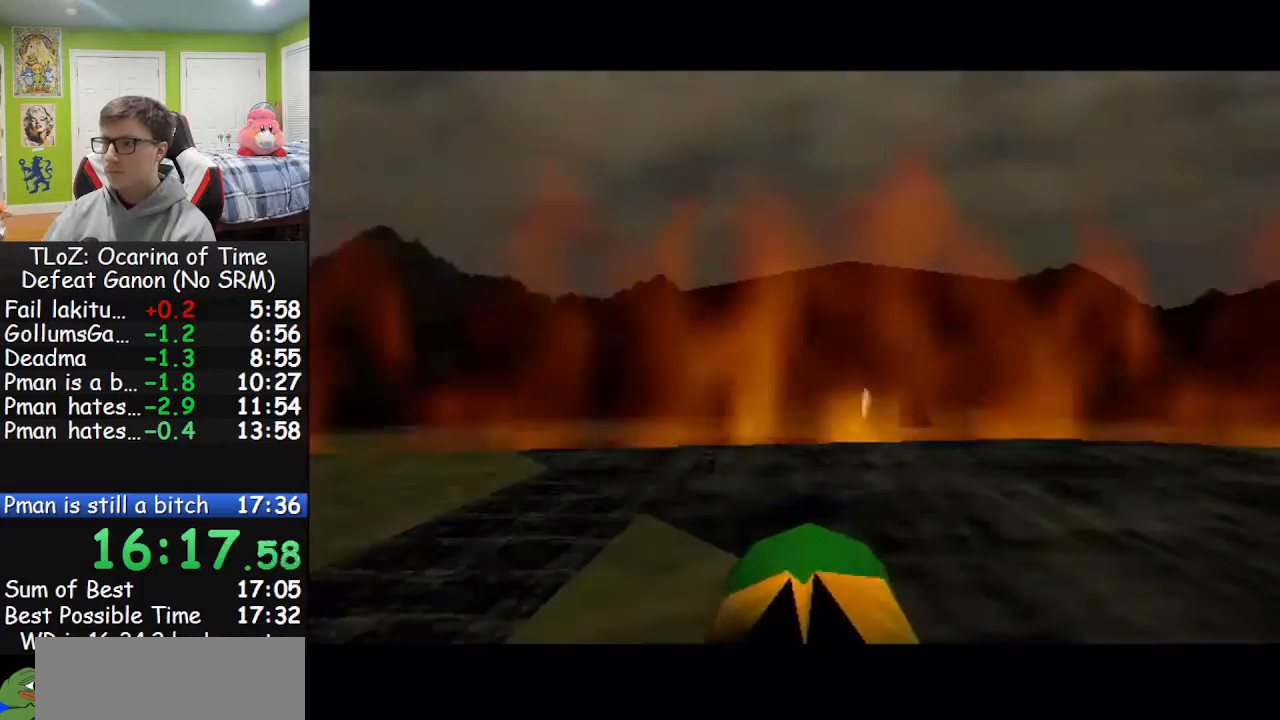
{"buttons": ["B"], "left_stick": "center", "right_stick": "center", "events": [[33, "A", "down"], [33, "B", "up"], [133, "A", "up"], [133, "B", "down"], [167, "A", "down"], [167, "B", "up"], [267, "A", "up"], [267, "B", "down"], [300, "A", "down"], [300, "B", "up"], [400, "A", "up"], [400, "B", "down"], [433, "A", "down"], [433, "B", "up"], [500, "A", "up"], [500, "B", "down"]]}
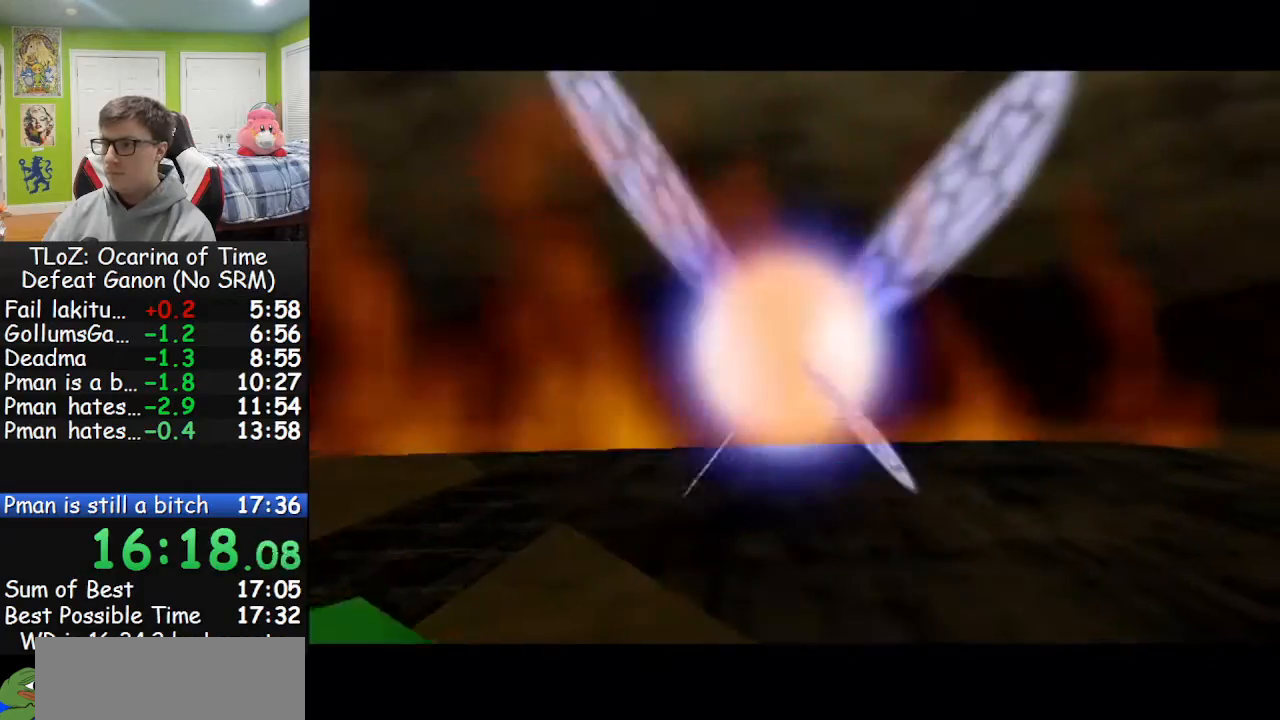
{"buttons": ["A"], "left_stick": "center", "right_stick": "center", "events": [[33, "A", "down"], [33, "B", "up"], [300, "A", "up"], [333, "A", "down"], [433, "A", "up"], [467, "A", "down"]]}
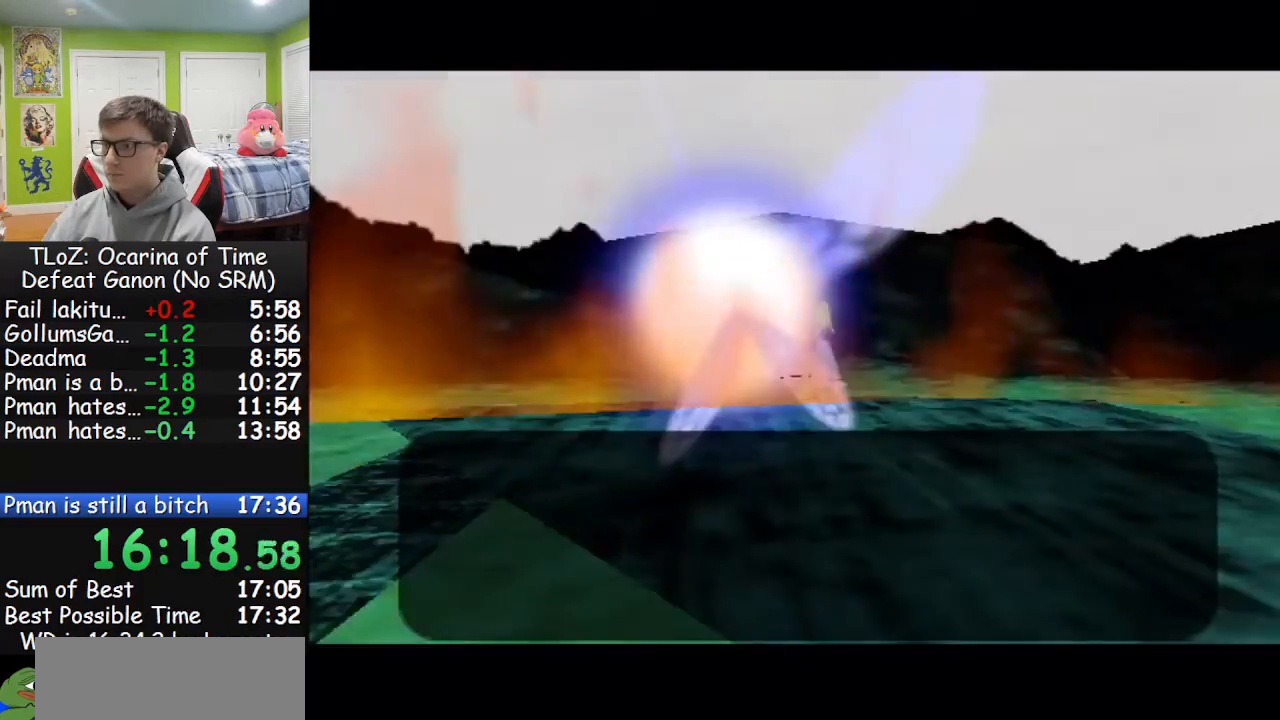
{"buttons": ["A", "B"], "left_stick": "center", "right_stick": "center", "events": [[67, "B", "down"], [100, "B", "up"], [200, "A", "up"], [200, "B", "down"], [233, "A", "down"], [233, "B", "up"], [333, "A", "up"], [333, "B", "down"], [400, "A", "down"], [400, "B", "up"], [467, "A", "up"], [467, "B", "down"], [500, "A", "down"]]}
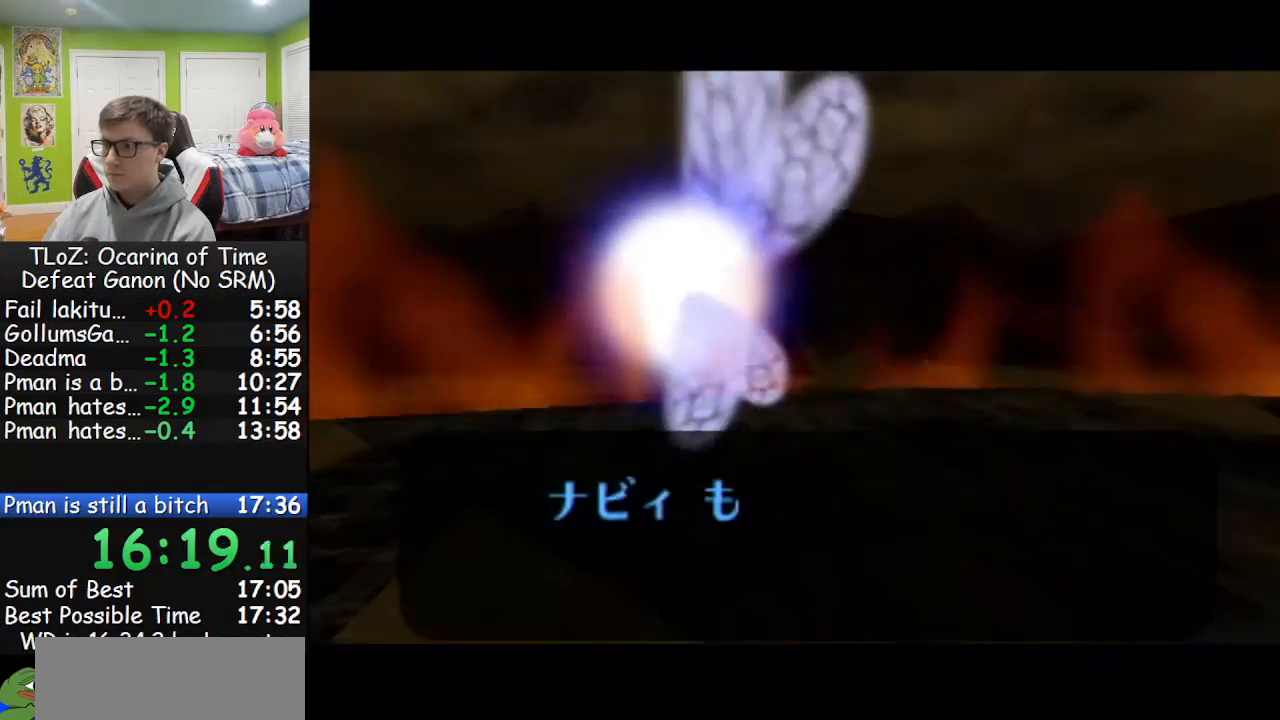
{"buttons": ["A"], "left_stick": "center", "right_stick": "center", "events": [[33, "B", "up"], [100, "B", "down"], [133, "A", "up"], [167, "A", "down"], [167, "B", "up"], [267, "B", "down"], [300, "B", "up"], [400, "A", "up"], [400, "B", "down"], [433, "A", "down"], [467, "B", "up"]]}